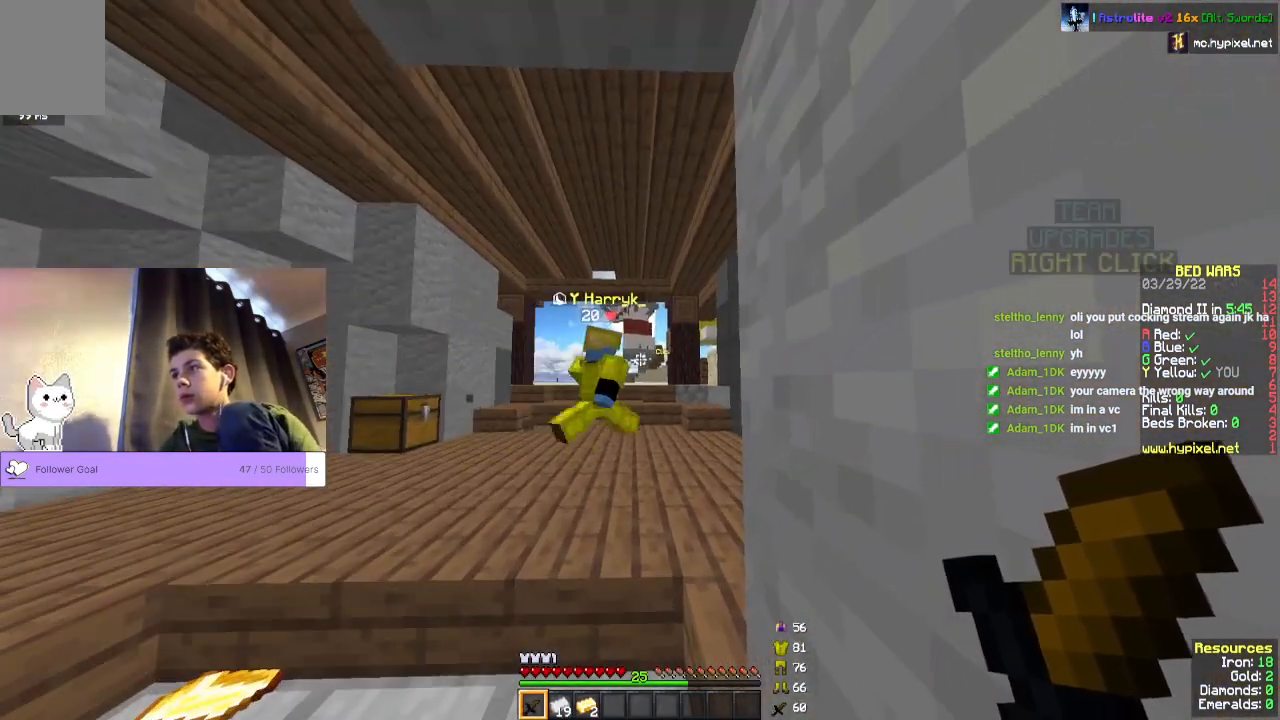
Gameplay with keyboard and mouse; each line is a JSON object with the keys and mouse buttons held at the frame after it. "events" lists presses ("down") and releases ("up") of "a", "d", "s", "space", "w", "mouse_left" and "mouse_right" between this image and that frame as [ms after this image, input, new state], when the widget could be followed in between. "mouse_left", "mouse_right" = the "left", "right" buttons of the "mouse" list. No other keys are recorded. Fast repeated clicks can show as one long hold. Mouse movement is not recorded.
{"keys": [], "mouse": [], "events": []}
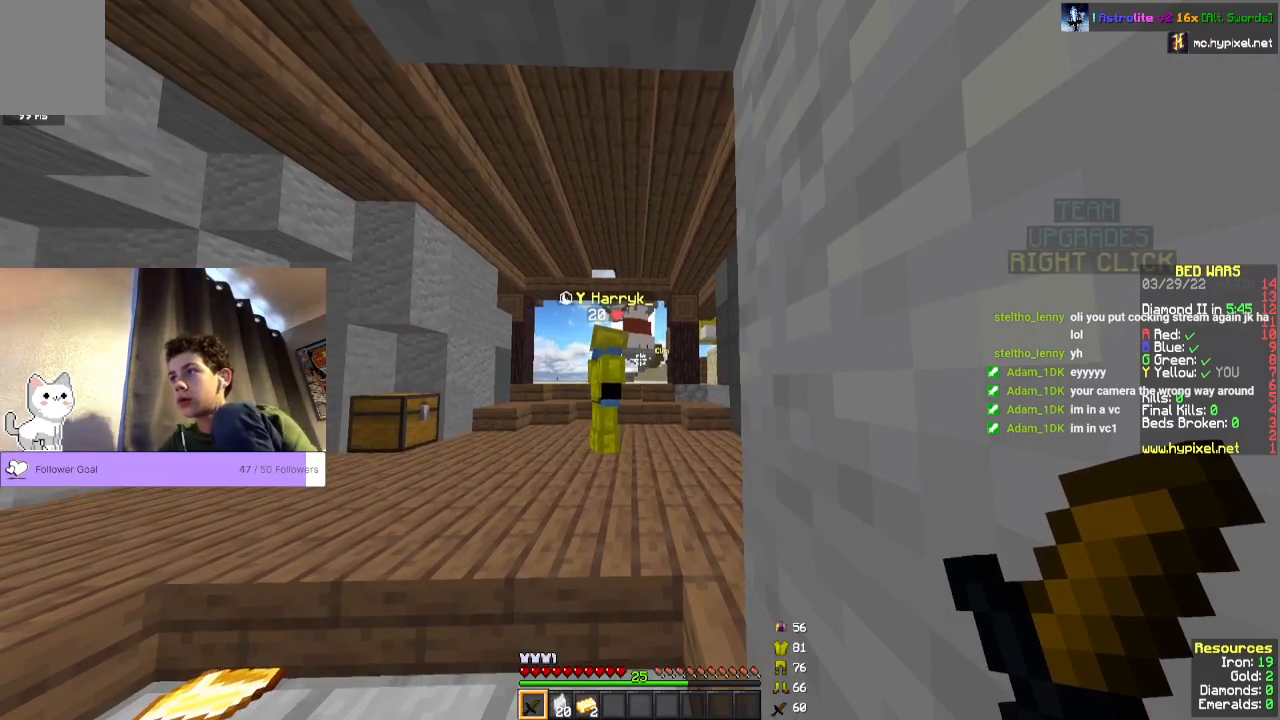
{"keys": [], "mouse": [], "events": []}
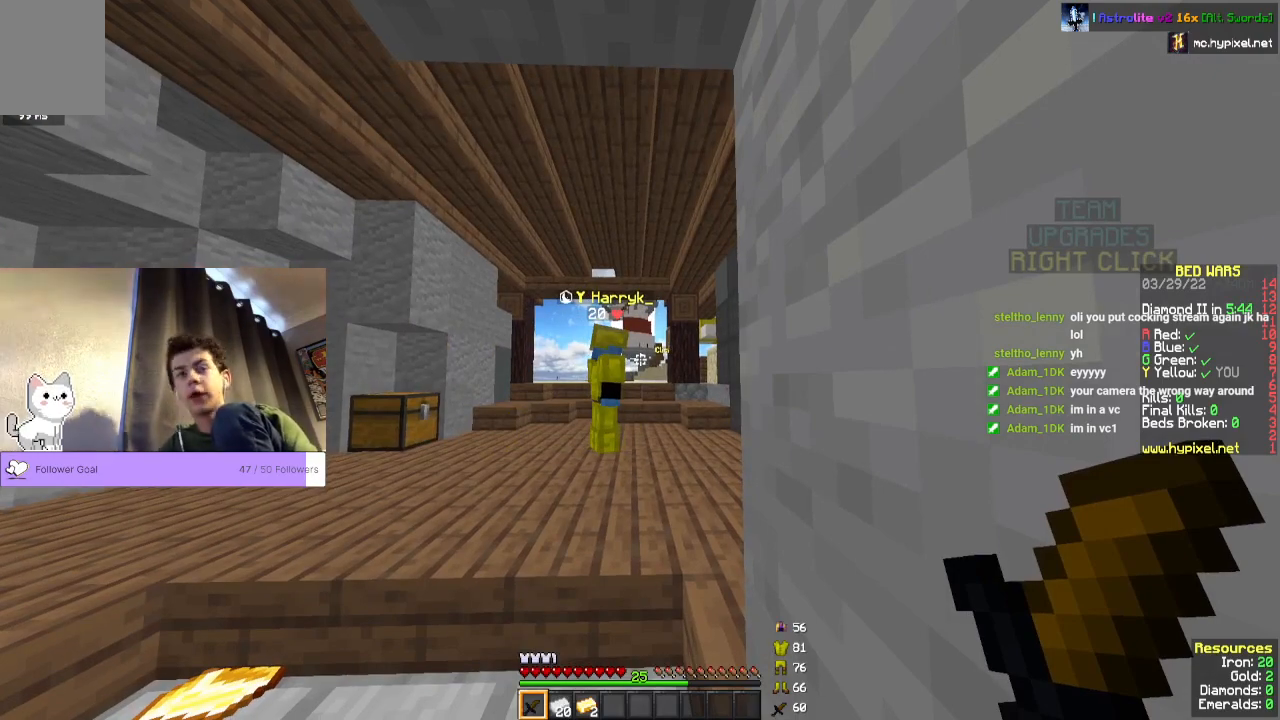
{"keys": [], "mouse": [], "events": []}
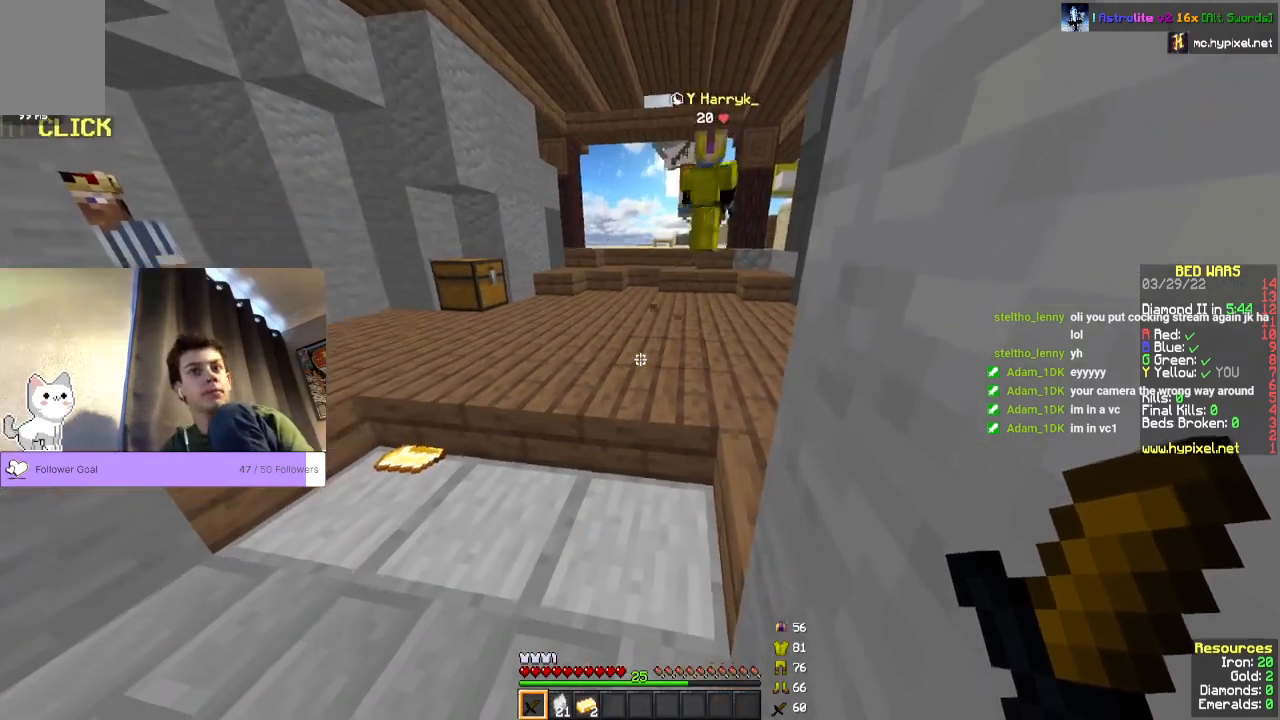
{"keys": [], "mouse": [], "events": []}
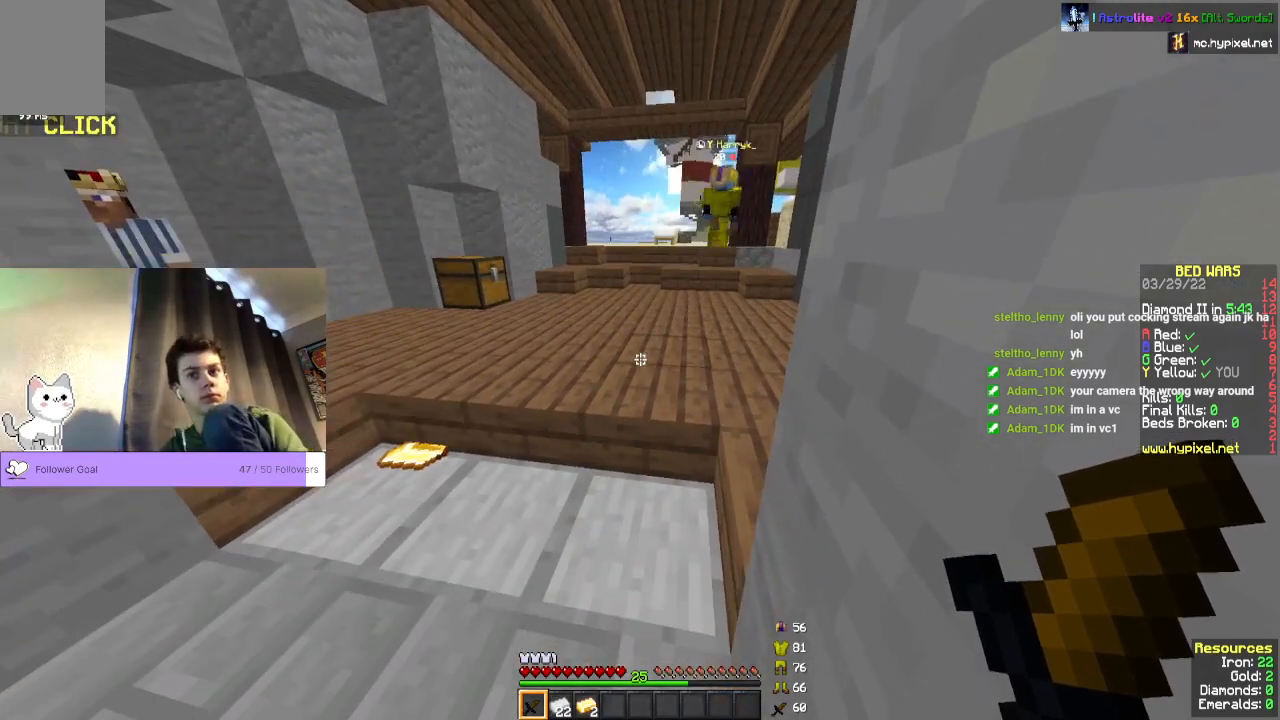
{"keys": [], "mouse": [], "events": []}
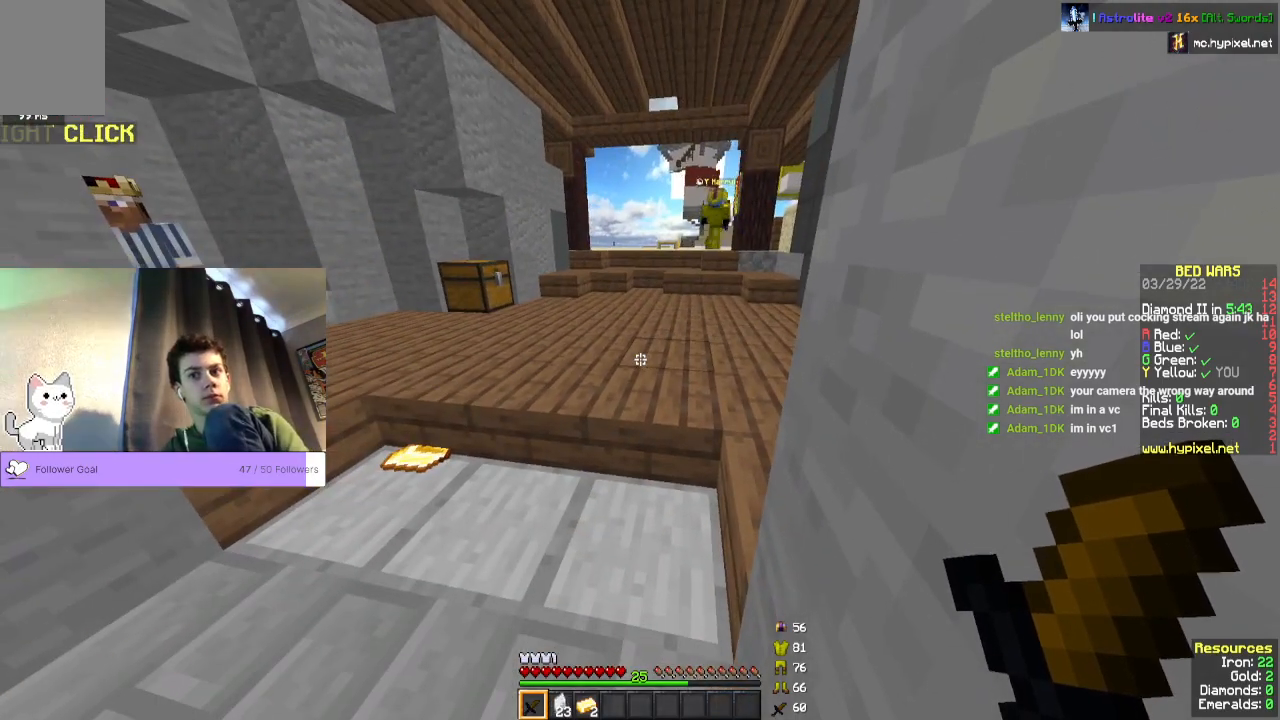
{"keys": [], "mouse": [], "events": []}
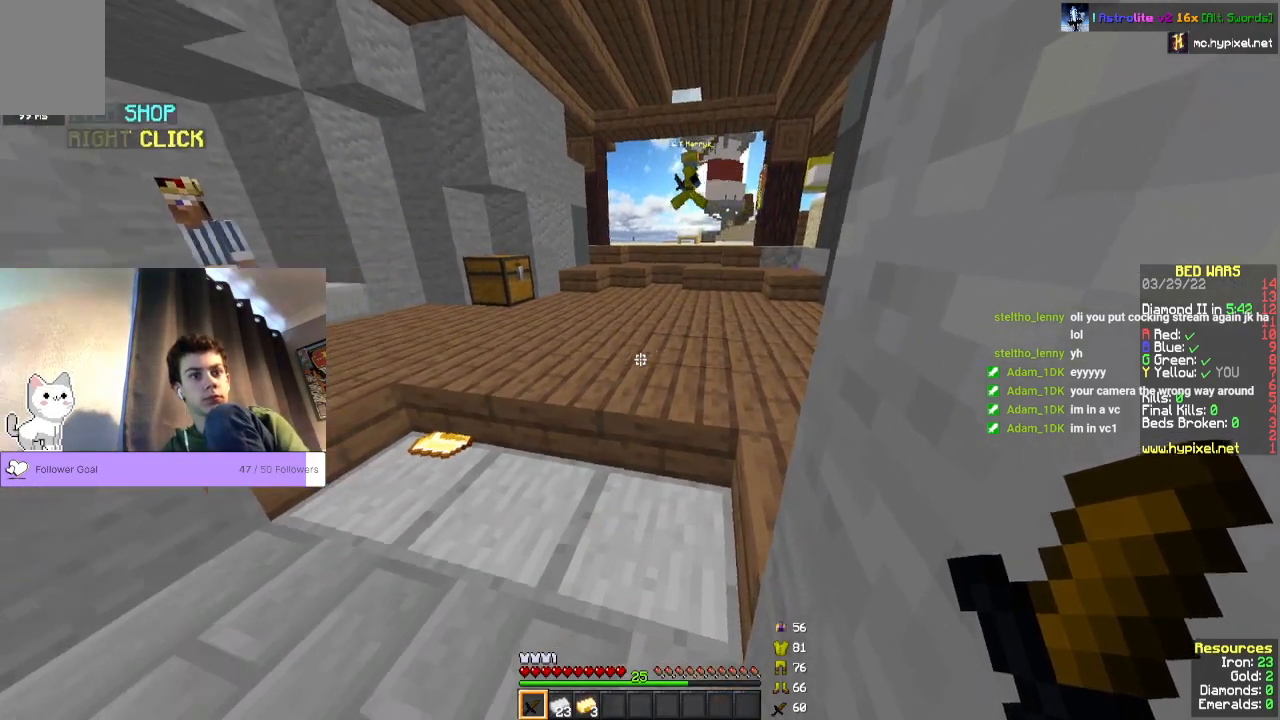
{"keys": [], "mouse": ["left"], "events": [[500, "mouse_left", "down"]]}
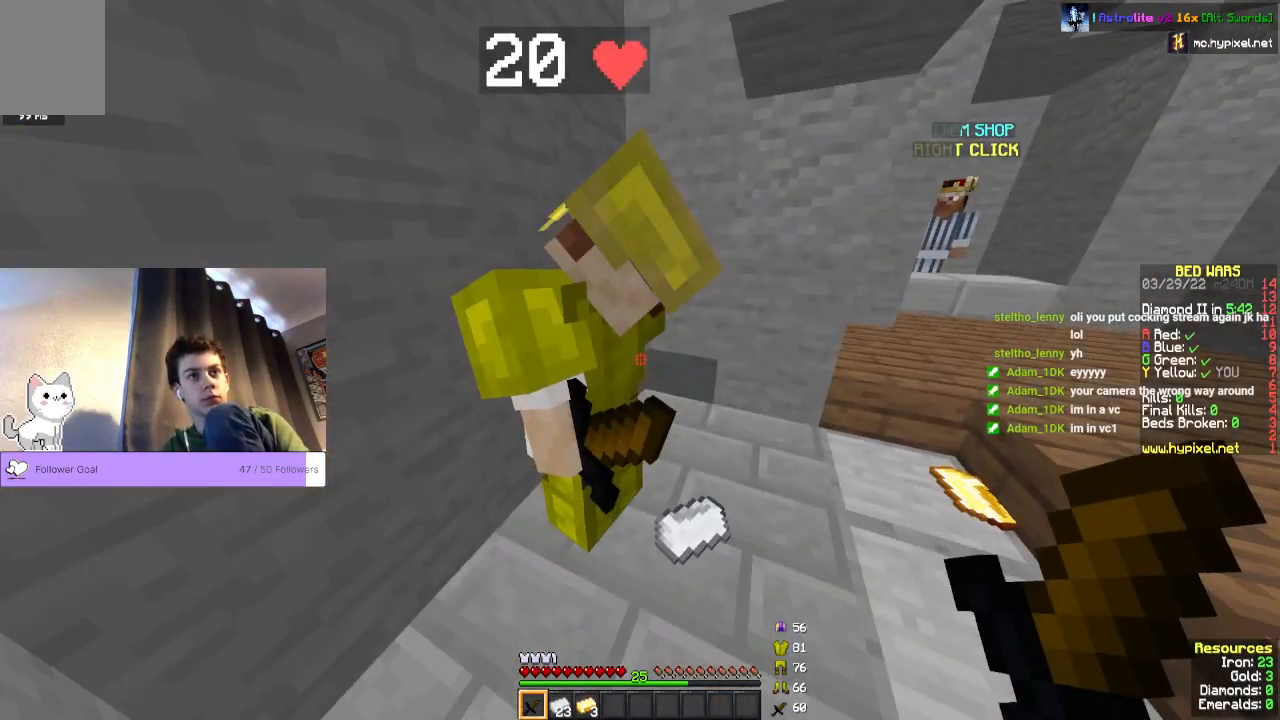
{"keys": [], "mouse": [], "events": [[400, "mouse_left", "up"]]}
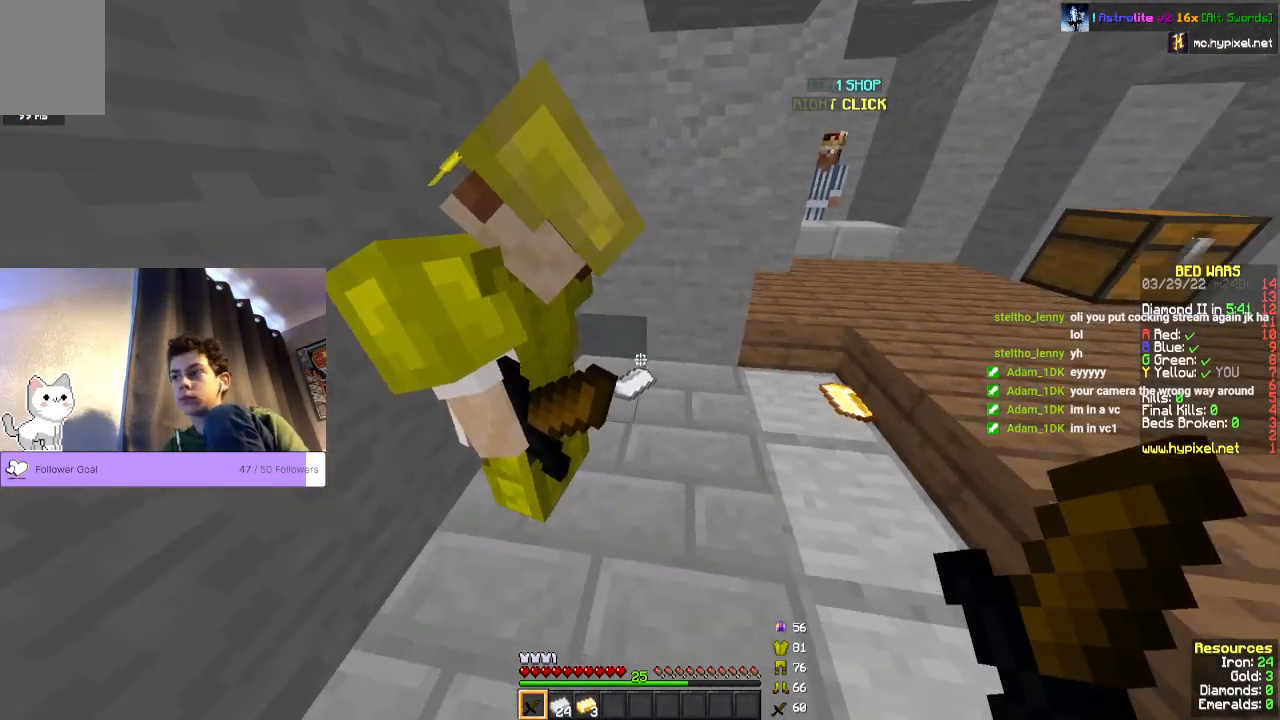
{"keys": [], "mouse": [], "events": []}
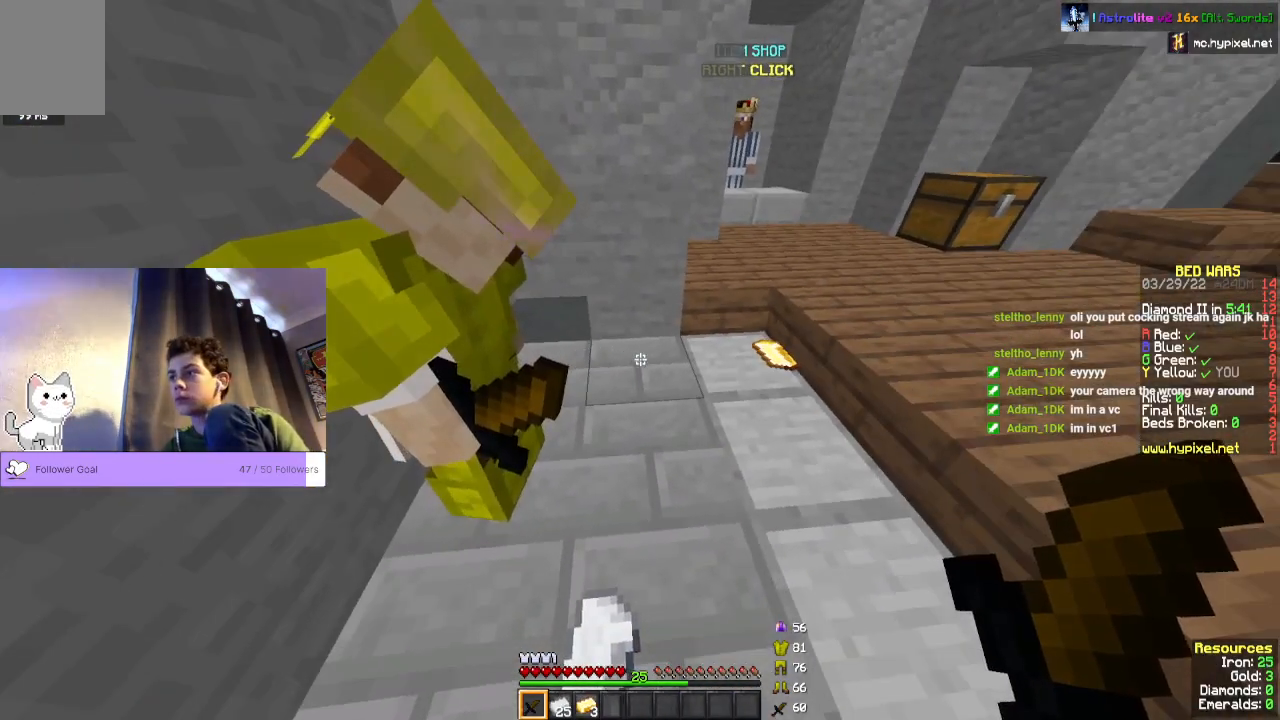
{"keys": ["w"], "mouse": [], "events": [[33, "w", "down"]]}
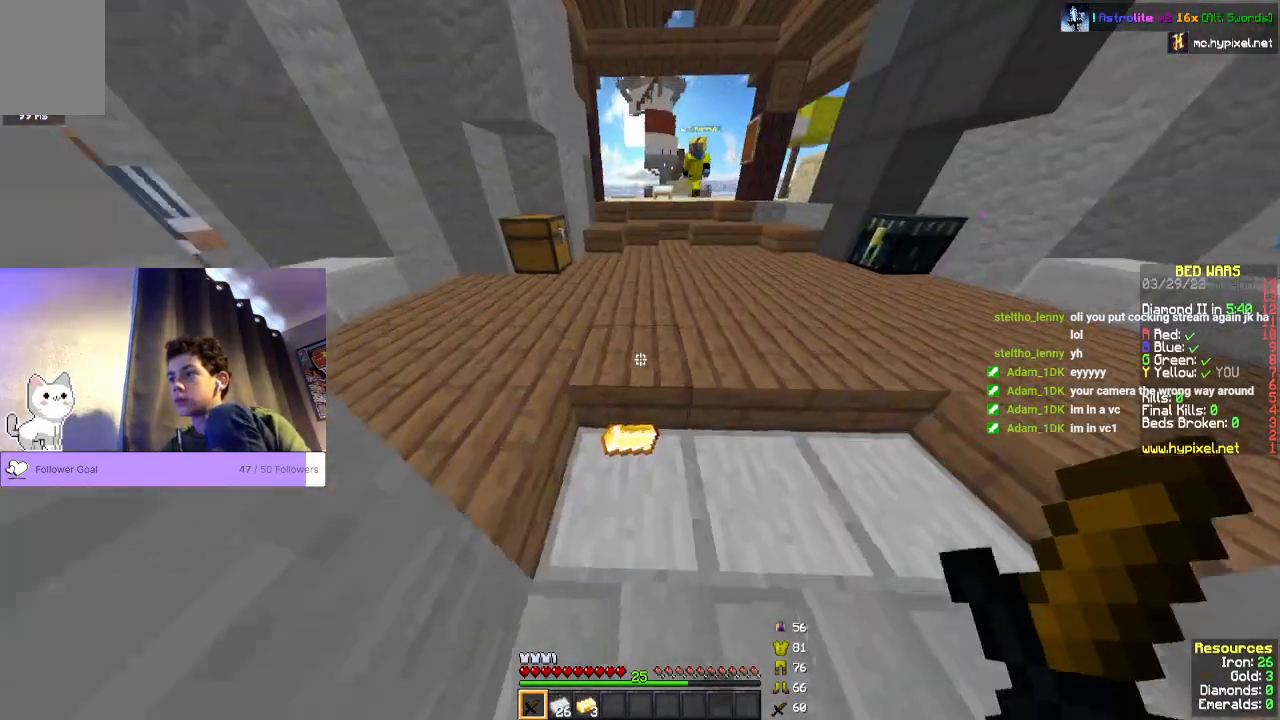
{"keys": ["w"], "mouse": [], "events": [[100, "w", "up"], [467, "w", "down"]]}
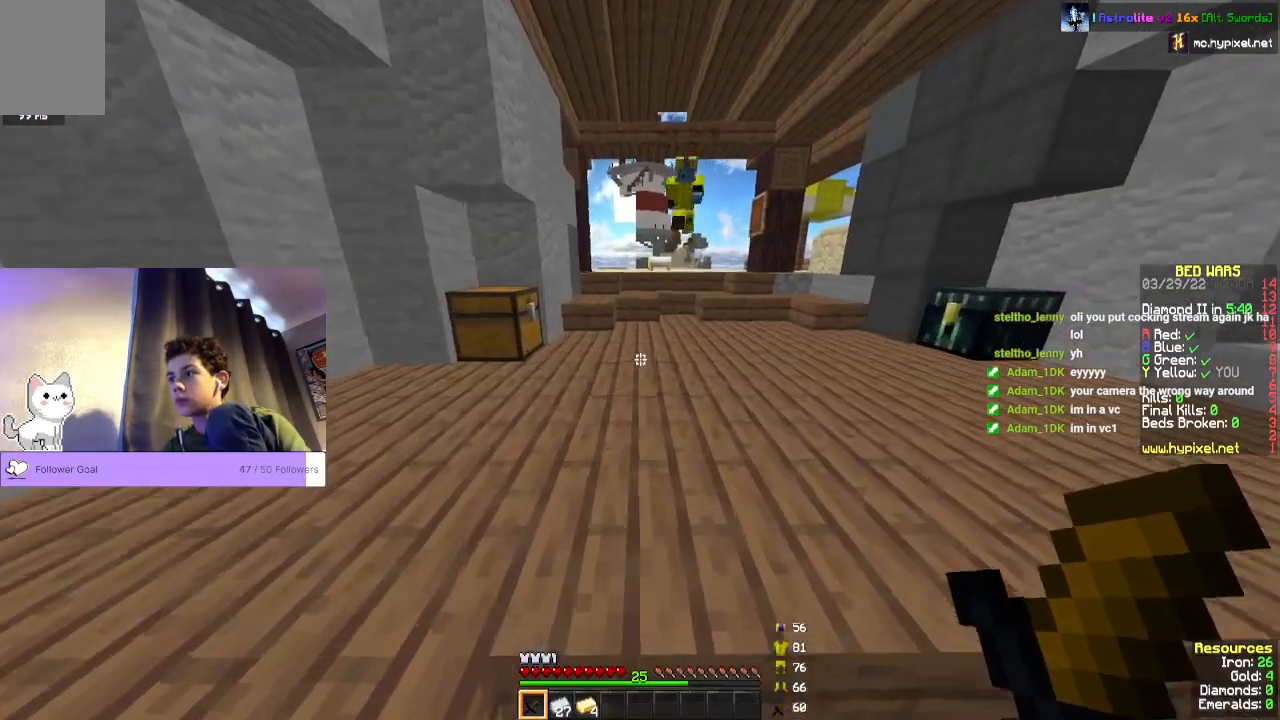
{"keys": ["w"], "mouse": []}
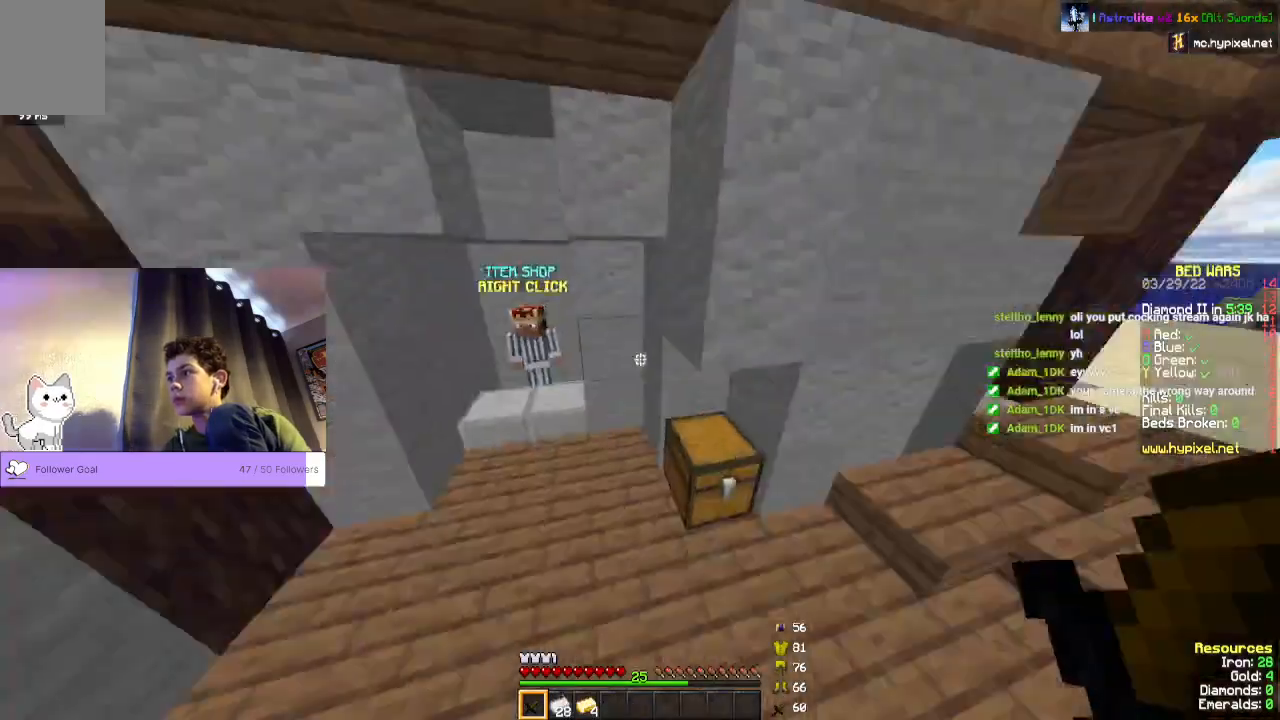
{"keys": ["w"], "mouse": [], "events": []}
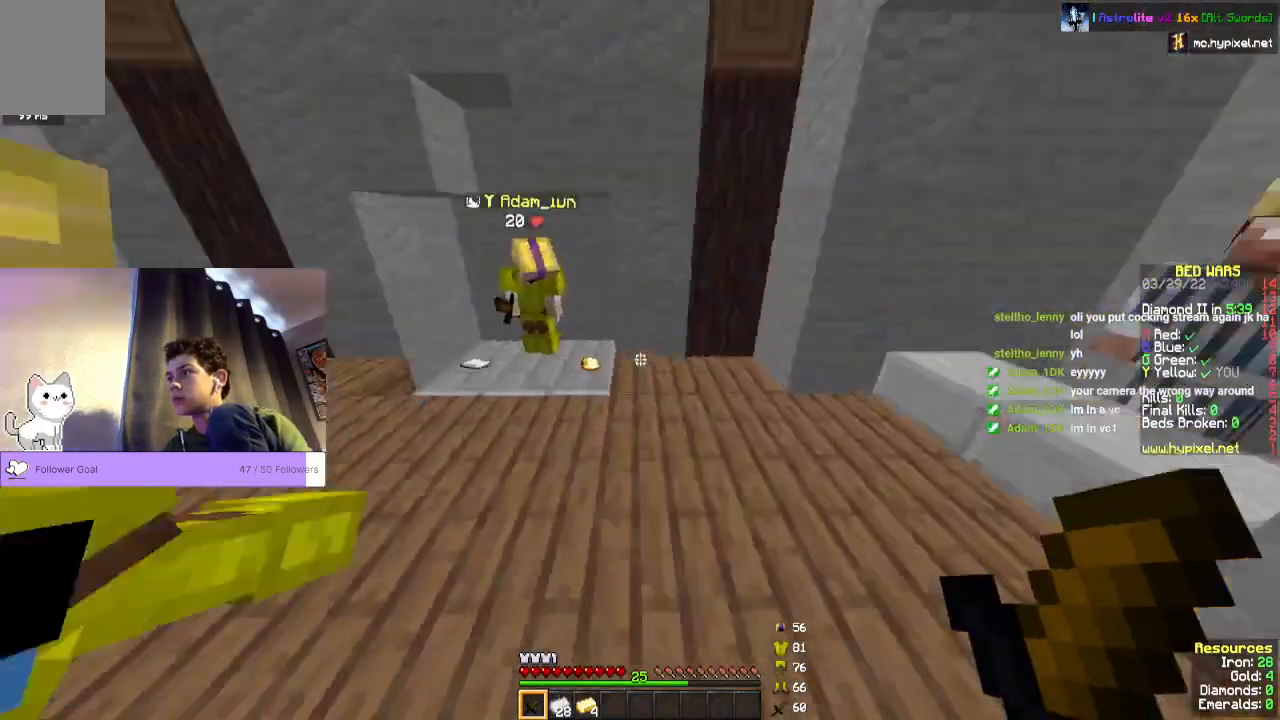
{"keys": ["w"], "mouse": []}
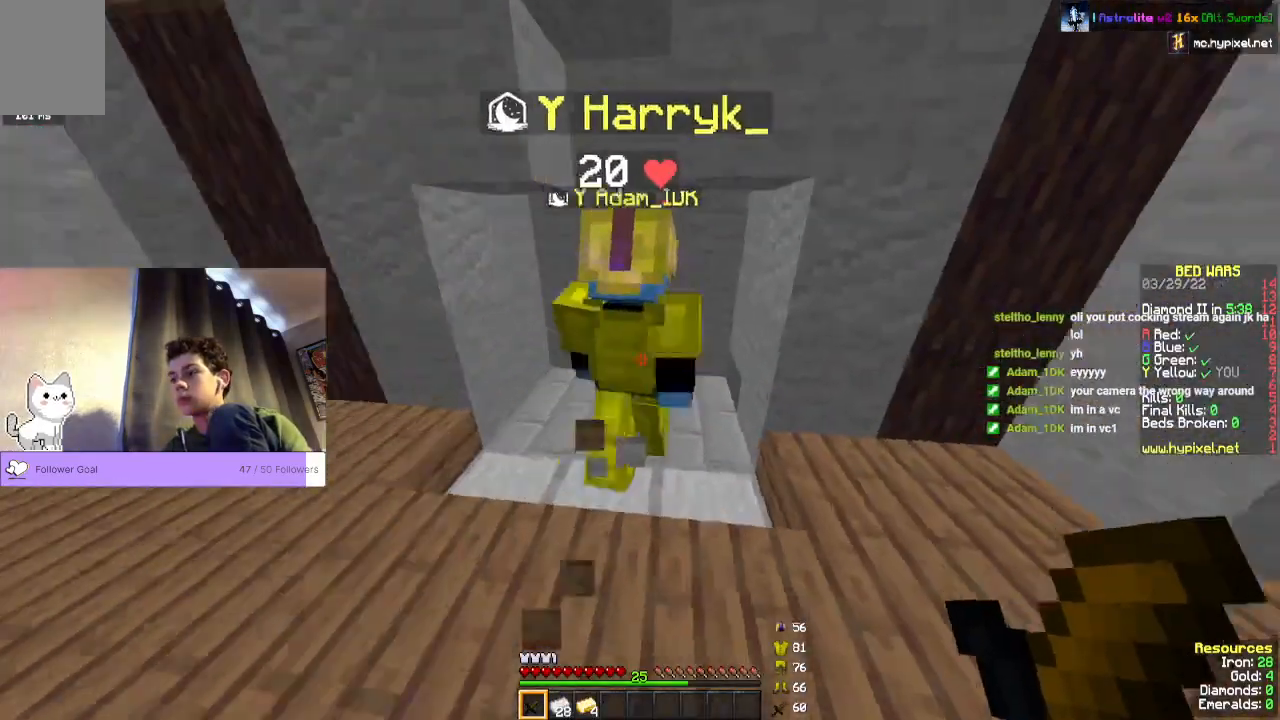
{"keys": ["w"], "mouse": [], "events": []}
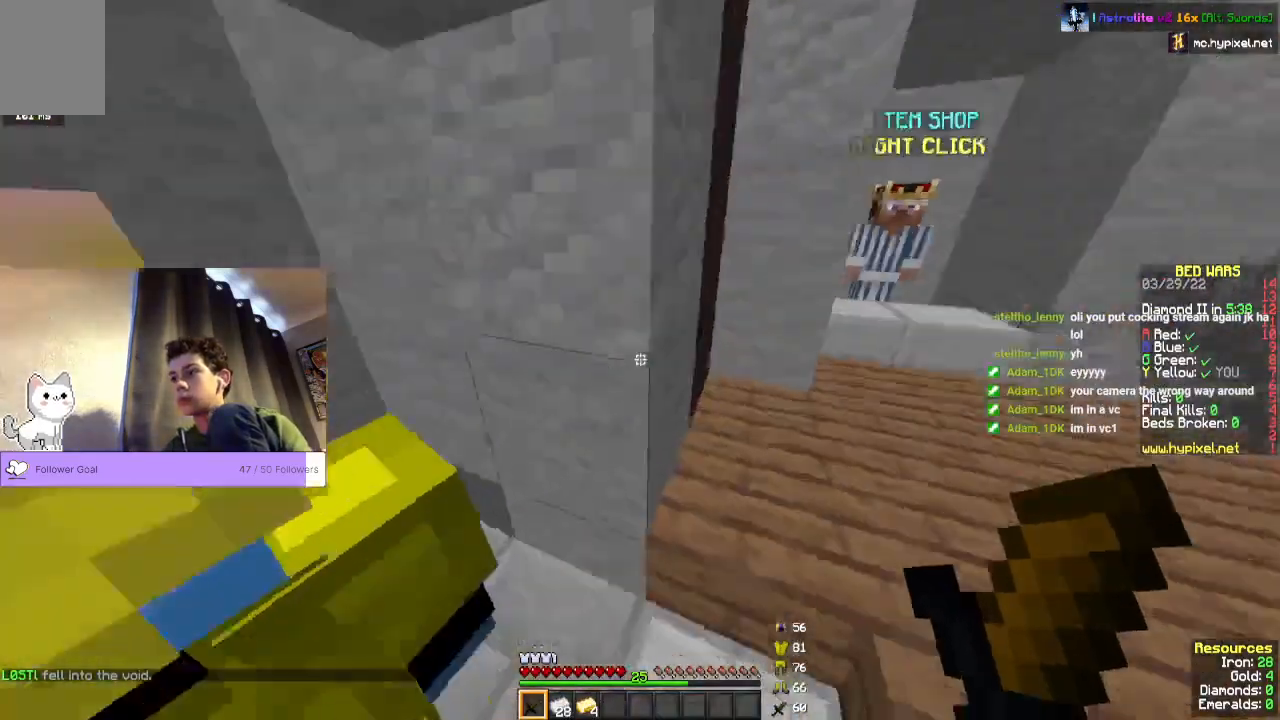
{"keys": ["d", "w"], "mouse": [], "events": [[133, "d", "down"]]}
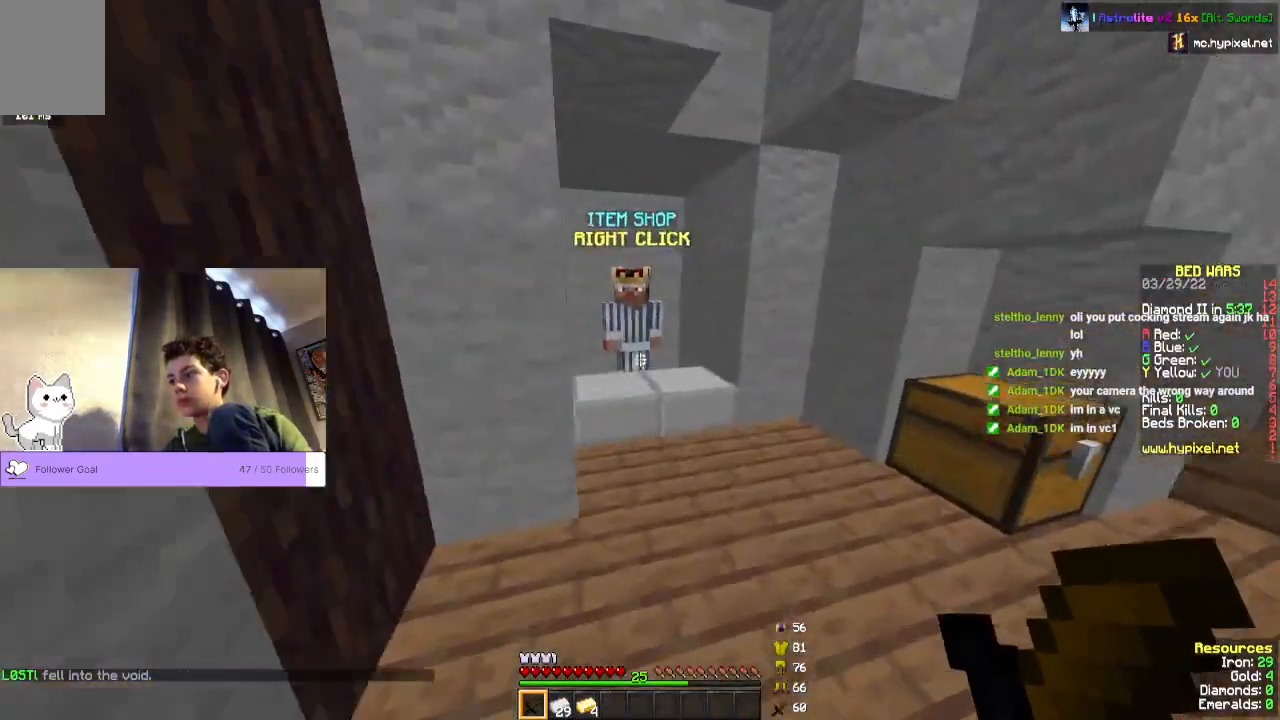
{"keys": [], "mouse": [], "events": [[100, "d", "up"], [233, "mouse_right", "down"], [400, "mouse_right", "up"], [400, "w", "up"]]}
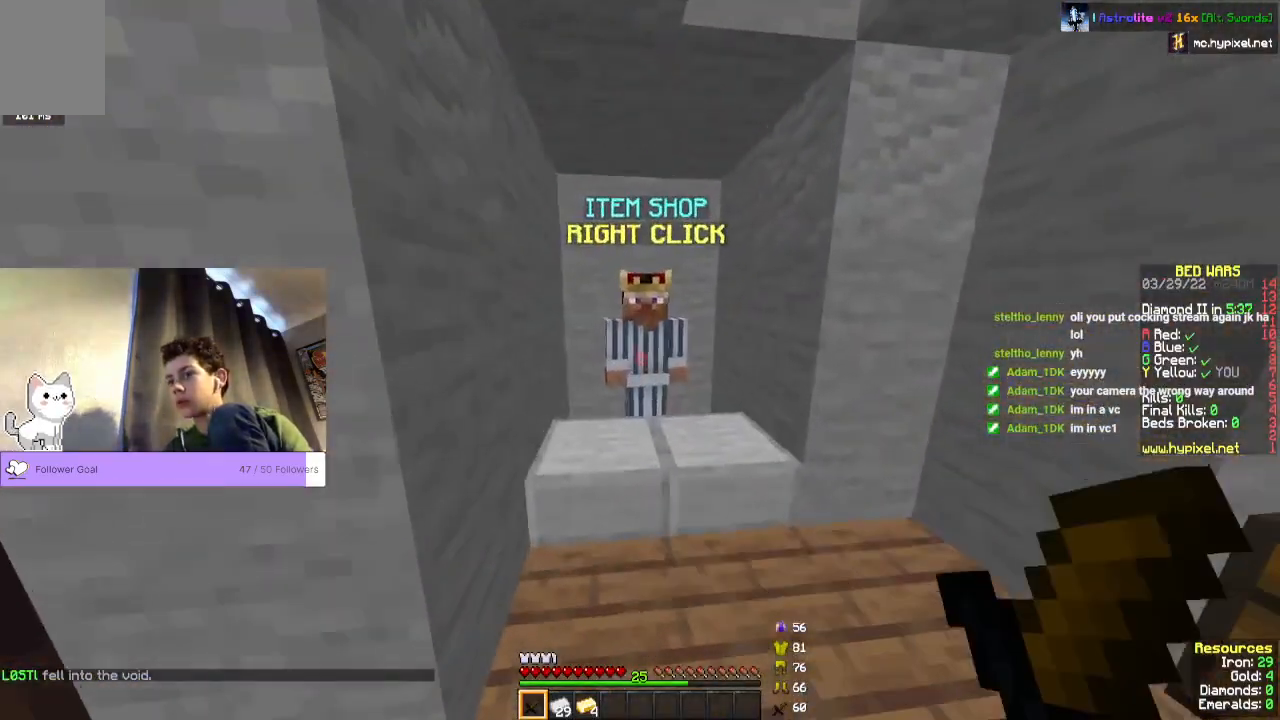
{"keys": ["w"], "mouse": [], "events": [[433, "w", "down"]]}
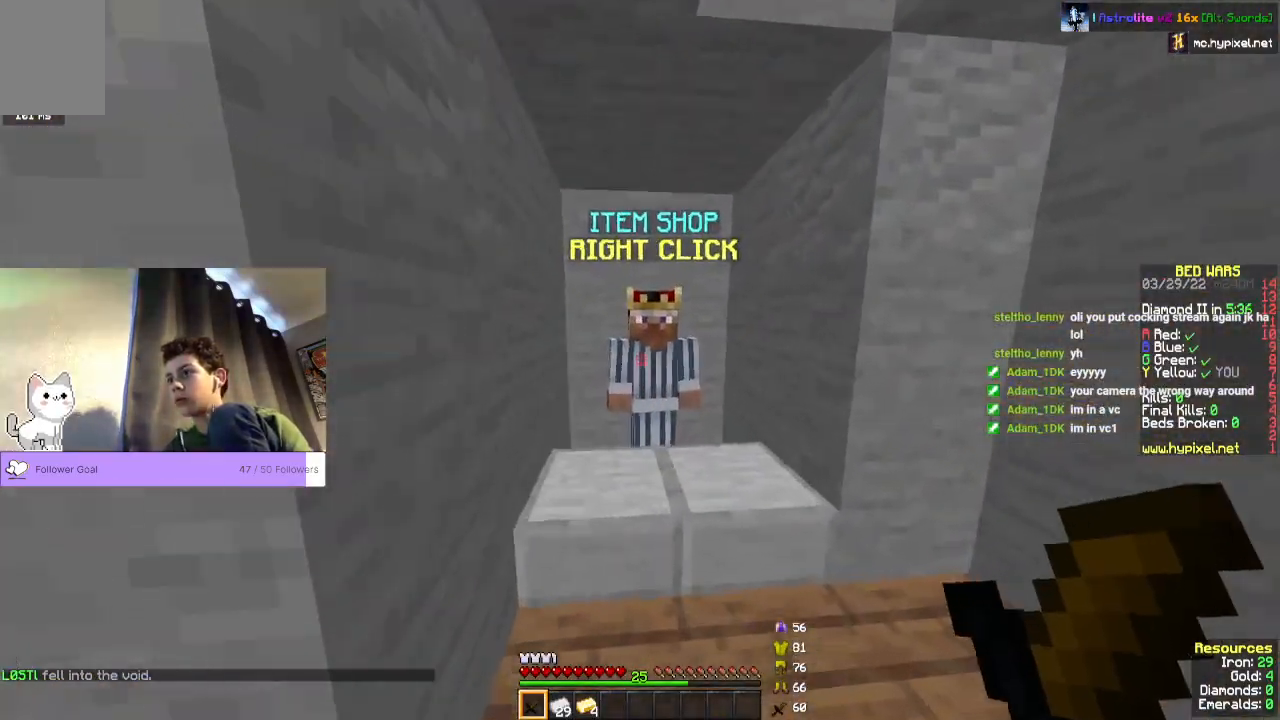
{"keys": [], "mouse": [], "events": [[200, "mouse_right", "down"], [267, "w", "up"], [333, "mouse_right", "up"]]}
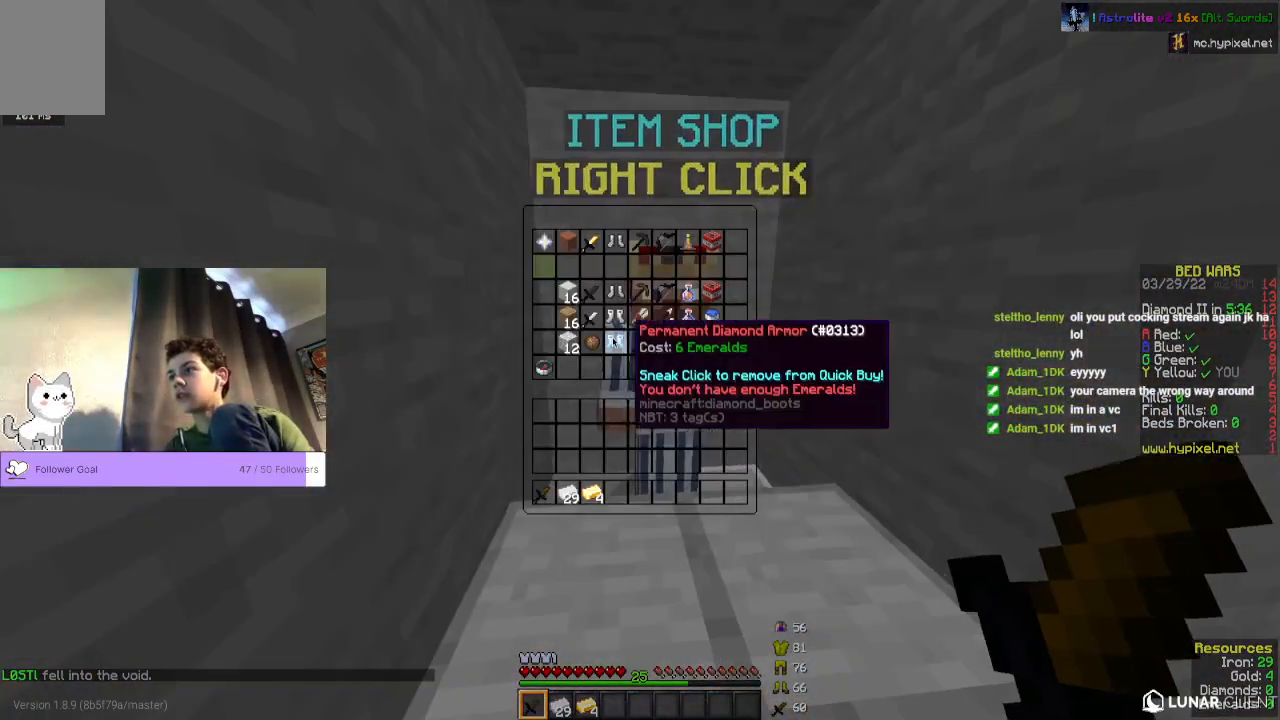
{"keys": [], "mouse": [], "events": []}
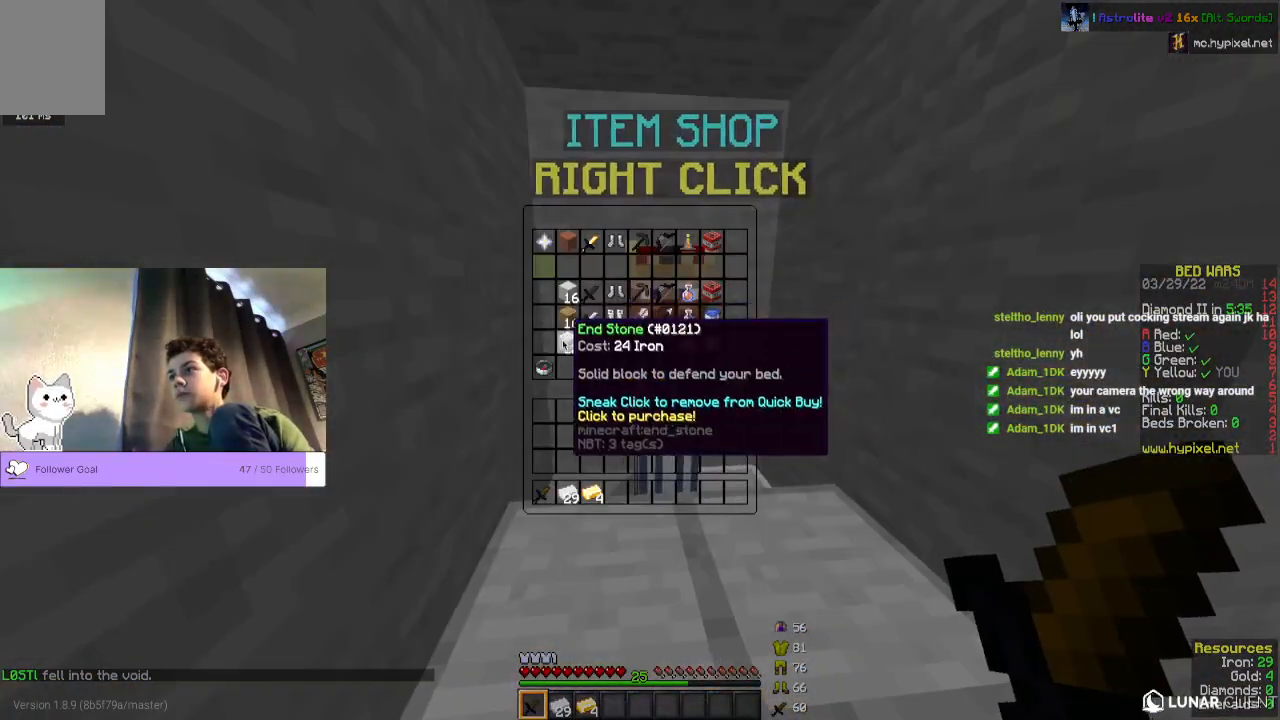
{"keys": [], "mouse": [], "events": []}
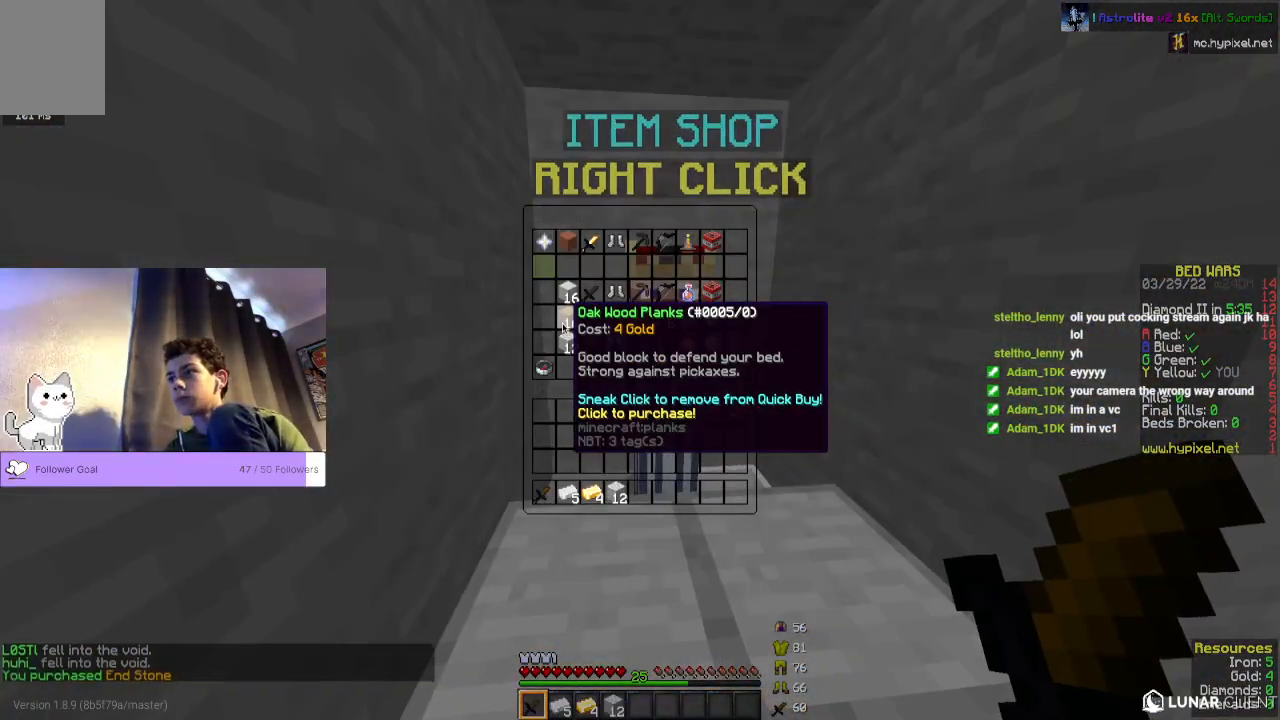
{"keys": ["w"], "mouse": [], "events": [[433, "w", "down"]]}
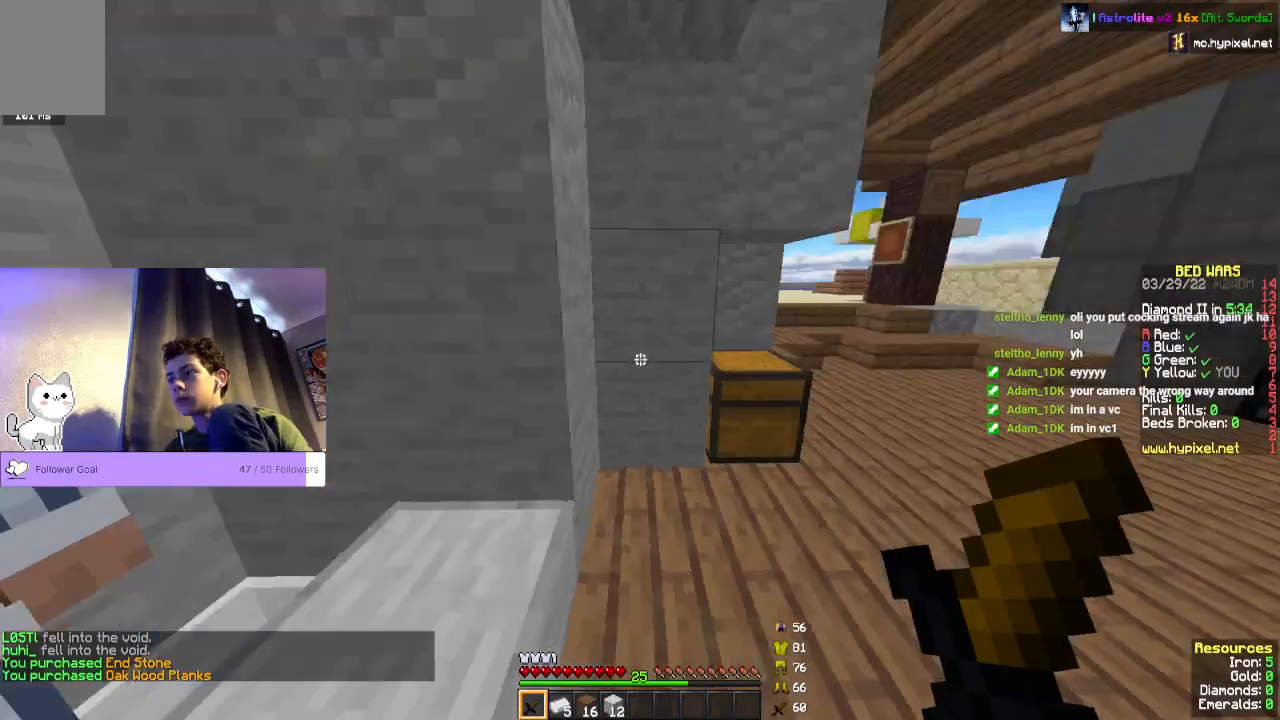
{"keys": ["space", "w"], "mouse": [], "events": [[133, "space", "down"]]}
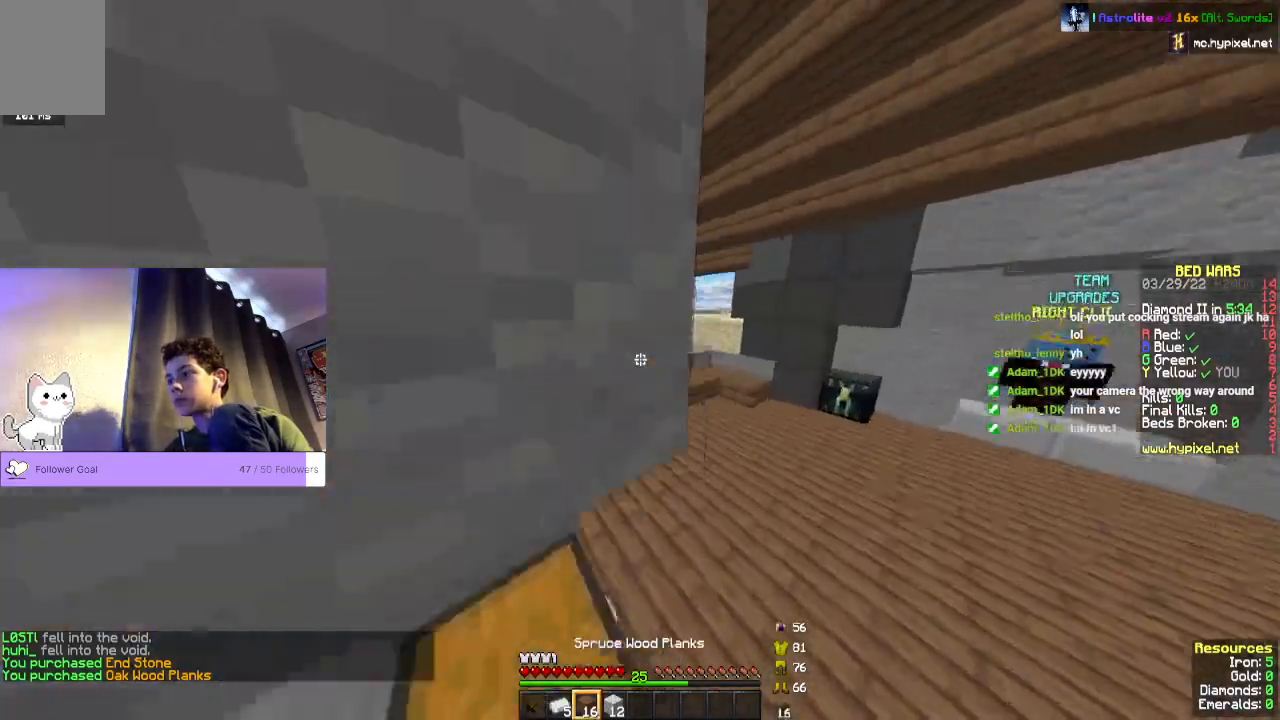
{"keys": ["space", "w"], "mouse": [], "events": []}
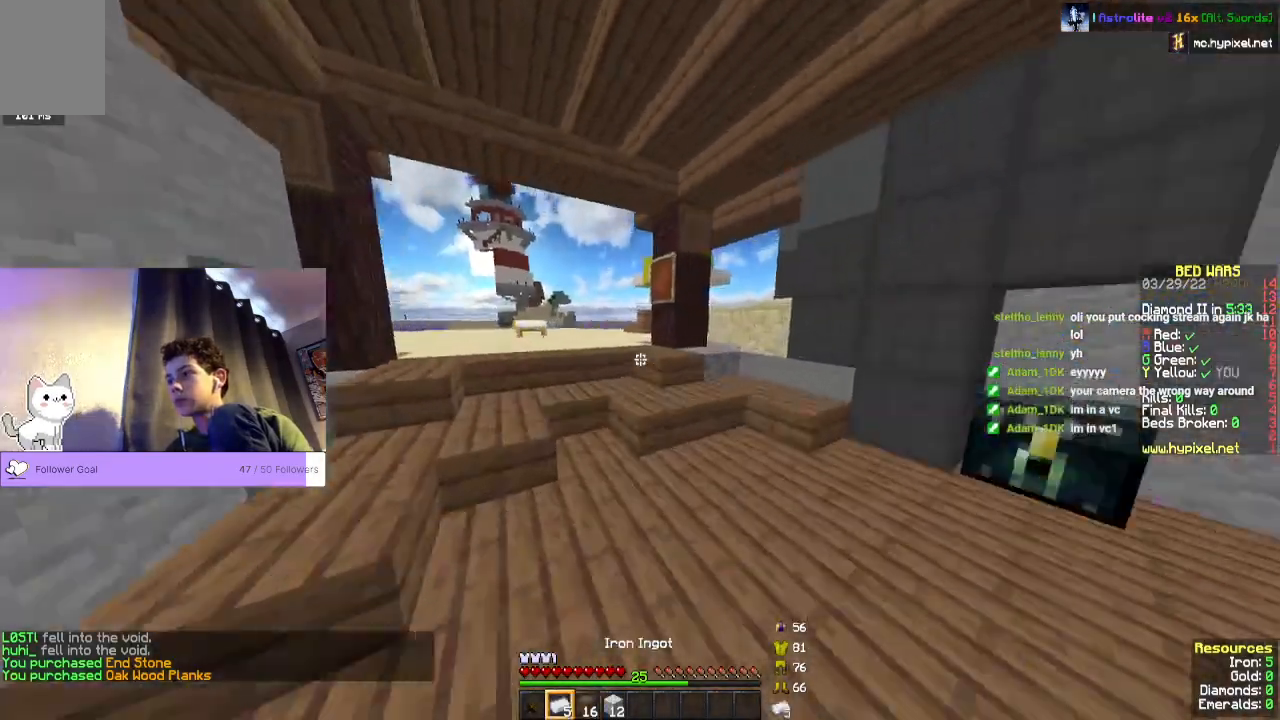
{"keys": ["space", "w"], "mouse": [], "events": []}
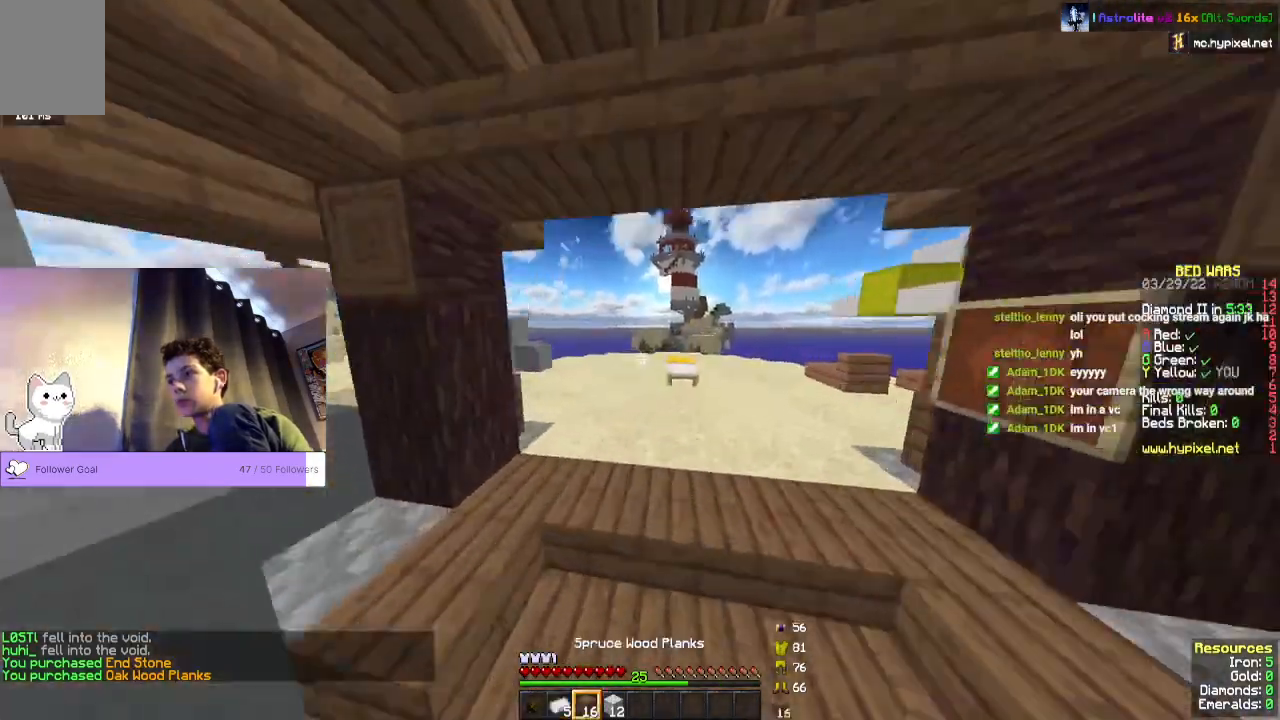
{"keys": ["w"], "mouse": [], "events": [[167, "space", "up"]]}